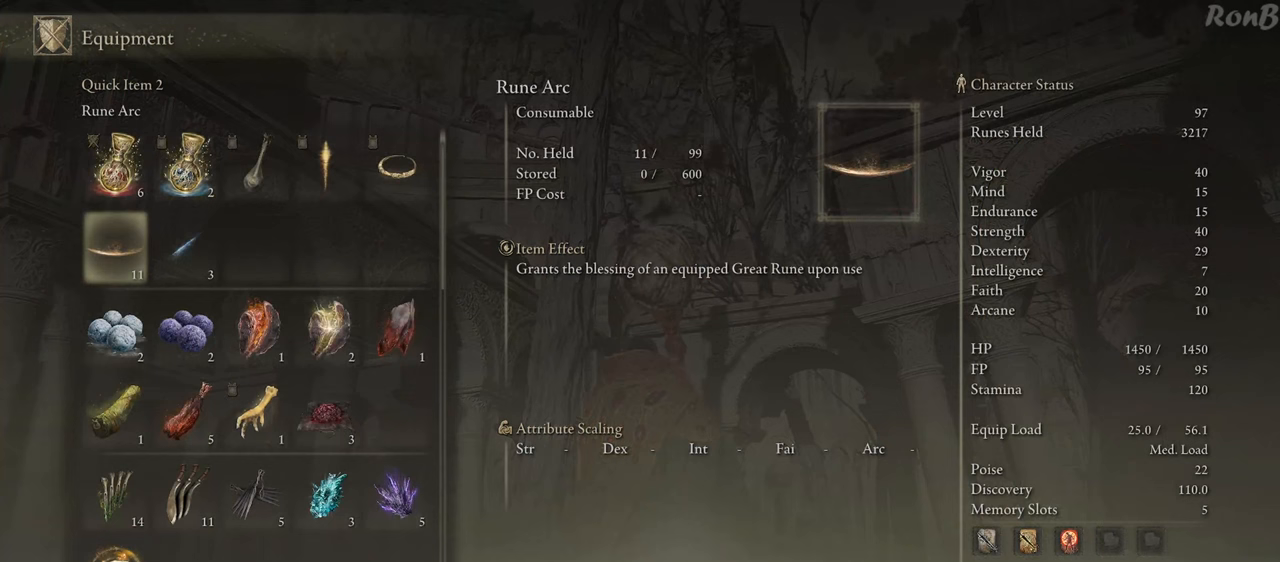
Gameplay with a controller (PlayStation layout); each line is a JSON object with the inputs held at the frame after it. "events" lists button and stick changes between this image and that frame as [ms after this image, input, new state], when the widget could be followed in between.
{"buttons": [], "left_stick": "center", "right_stick": "center", "events": [[283, "DPAD_DOWN", "up"]]}
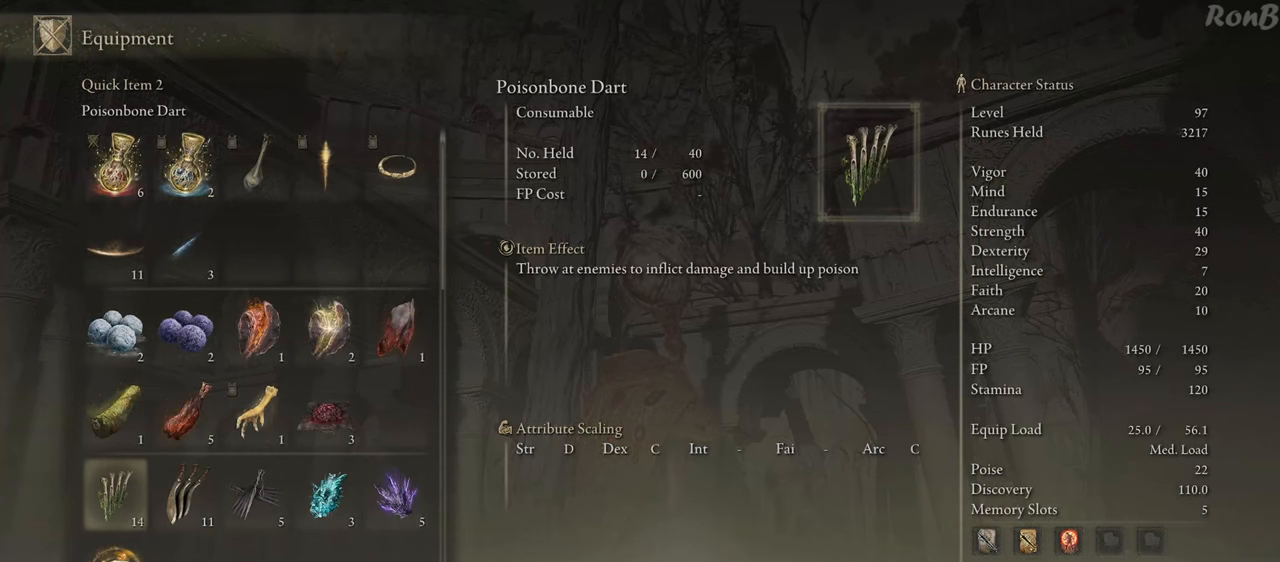
{"buttons": [], "left_stick": "center", "right_stick": "center", "events": []}
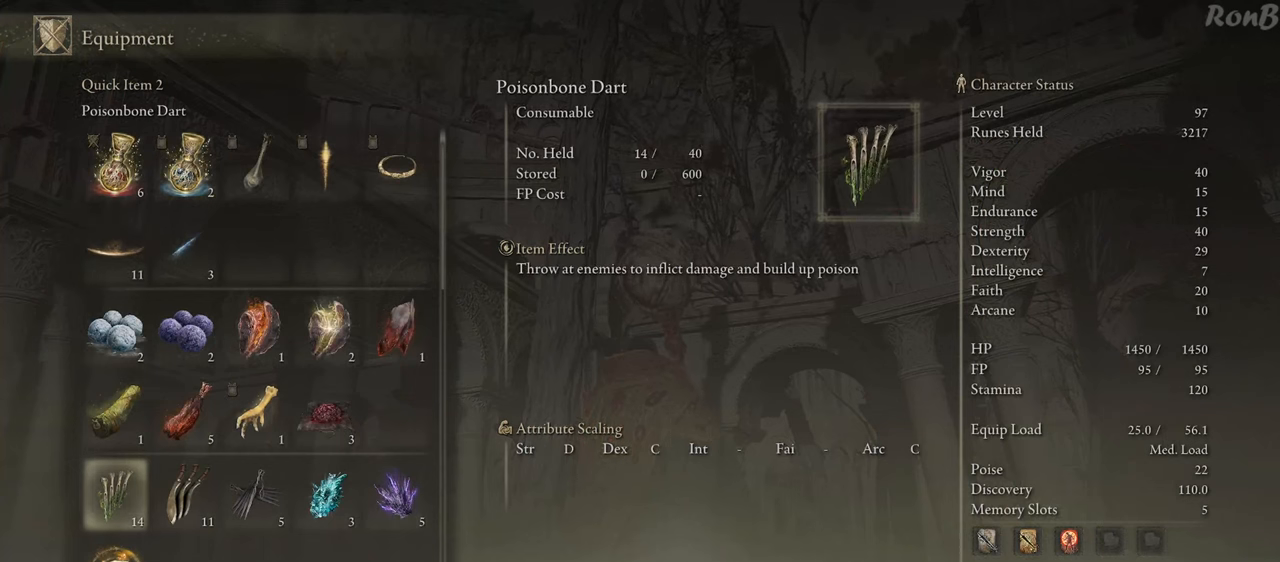
{"buttons": [], "left_stick": "center", "right_stick": "center", "events": [[33, "DPAD_RIGHT", "down"], [133, "DPAD_RIGHT", "up"], [217, "DPAD_RIGHT", "down"], [300, "DPAD_RIGHT", "up"]]}
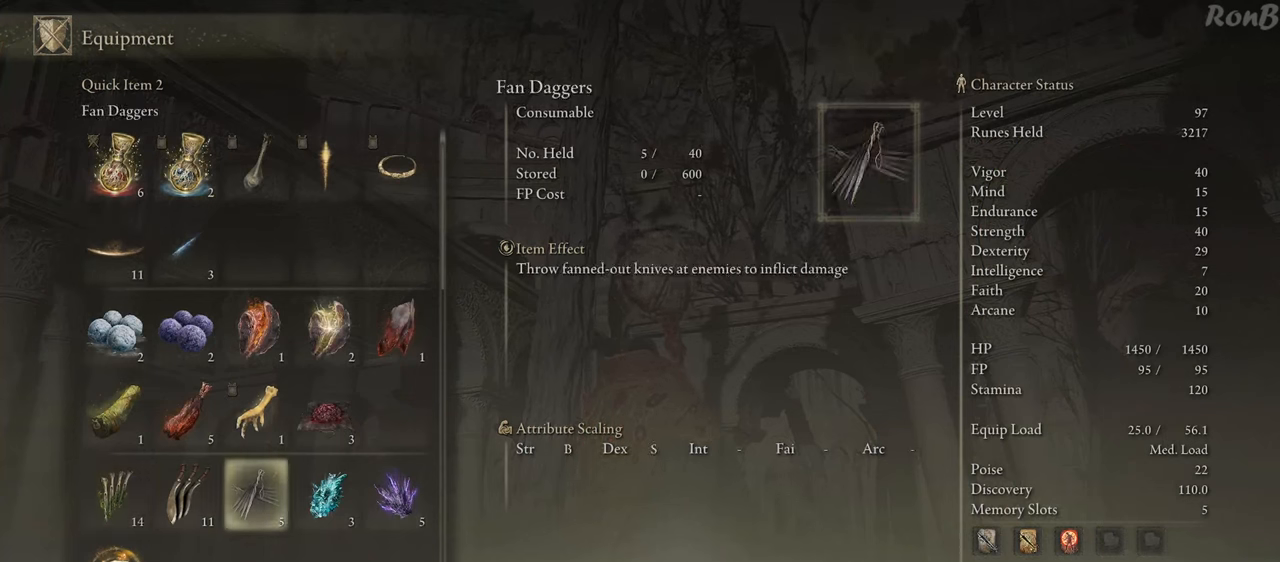
{"buttons": [], "left_stick": "center", "right_stick": "center", "events": [[183, "DPAD_RIGHT", "down"], [267, "DPAD_RIGHT", "up"], [317, "CROSS", "down"], [400, "CROSS", "up"]]}
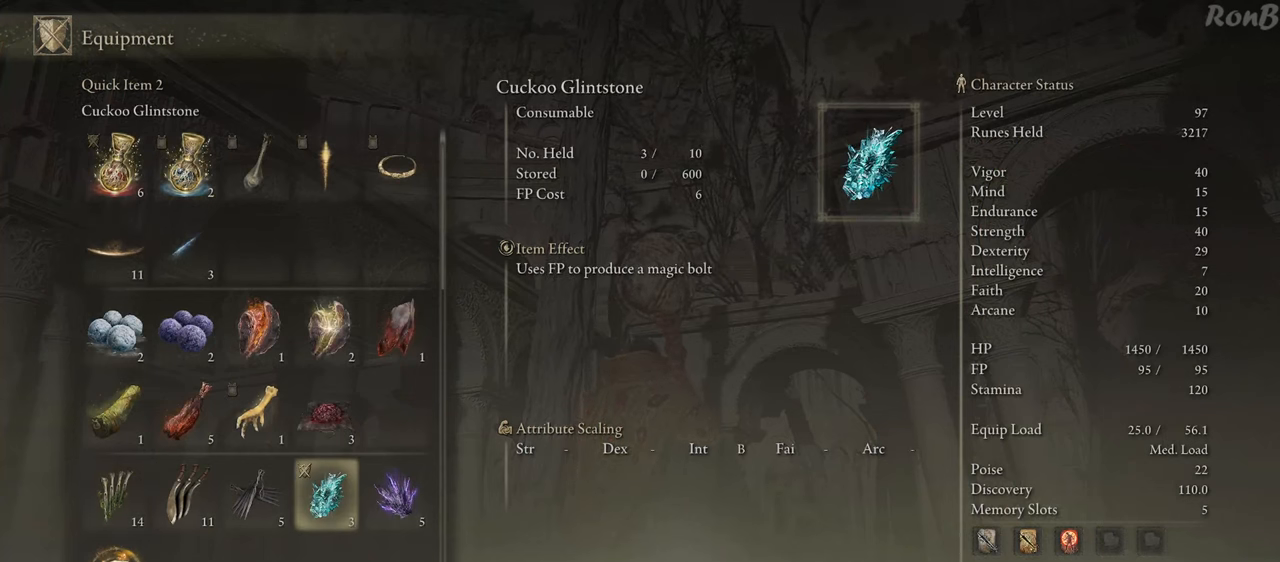
{"buttons": [], "left_stick": "center", "right_stick": "center", "events": [[283, "START", "down"], [400, "START", "up"]]}
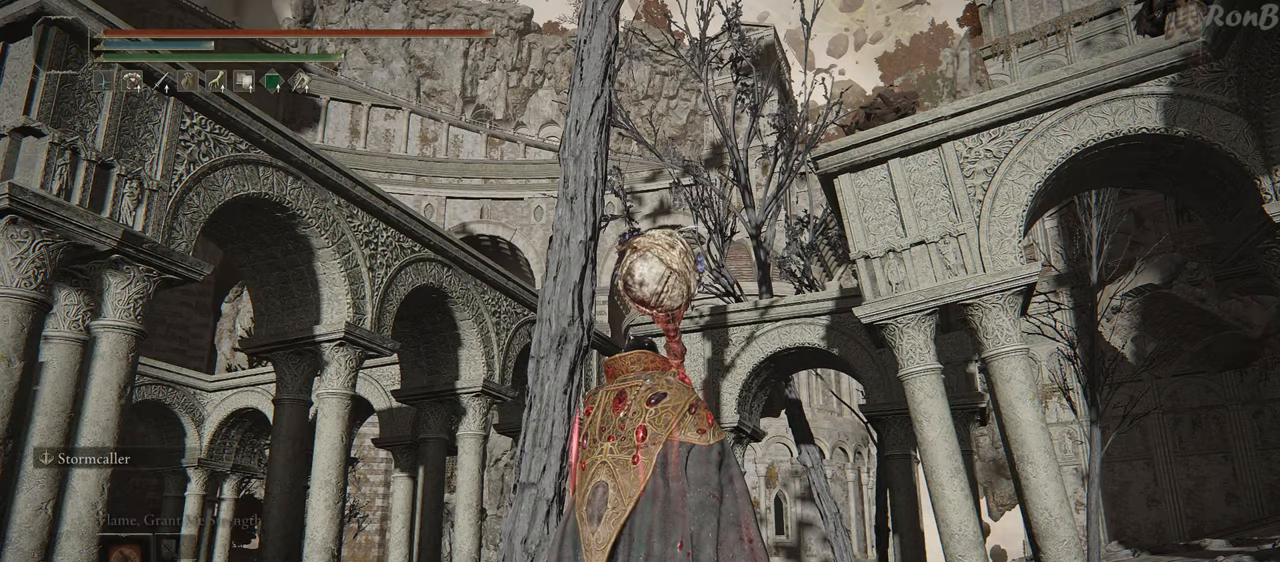
{"buttons": [], "left_stick": "center", "right_stick": "center", "events": [[200, "right_stick", "right"], [233, "DPAD_DOWN", "down"], [333, "DPAD_DOWN", "up"], [383, "right_stick", "center"]]}
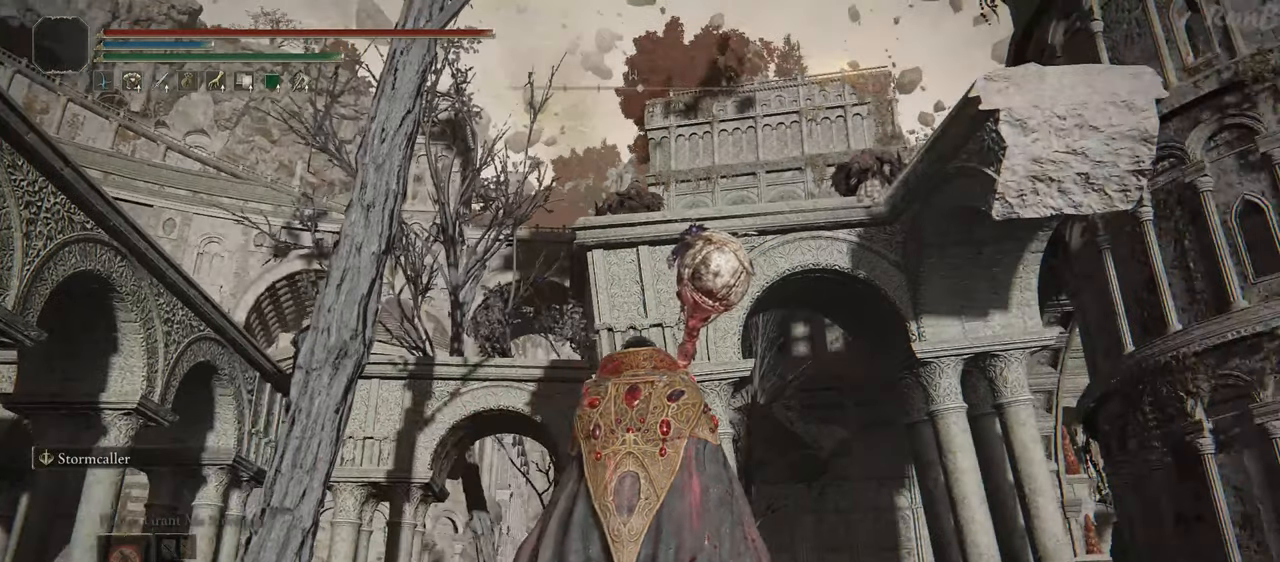
{"buttons": [], "left_stick": "center", "right_stick": "center", "events": [[50, "R3", "down"], [133, "R3", "up"]]}
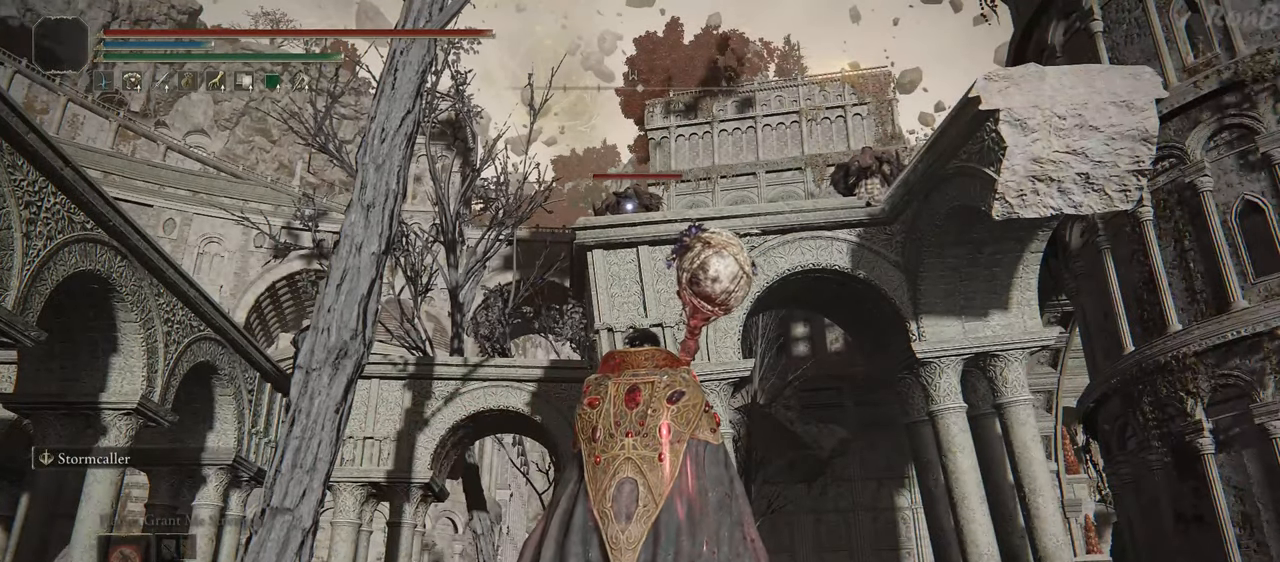
{"buttons": [], "left_stick": "center", "right_stick": "center", "events": [[83, "SQUARE", "down"], [183, "SQUARE", "up"]]}
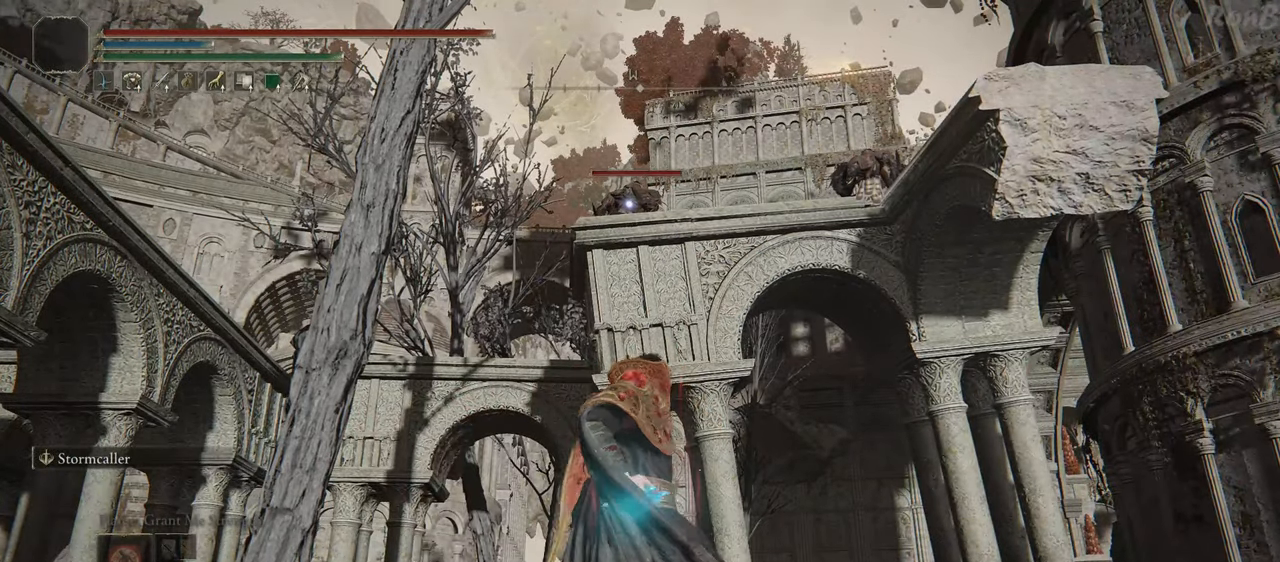
{"buttons": [], "left_stick": "center", "right_stick": "center", "events": []}
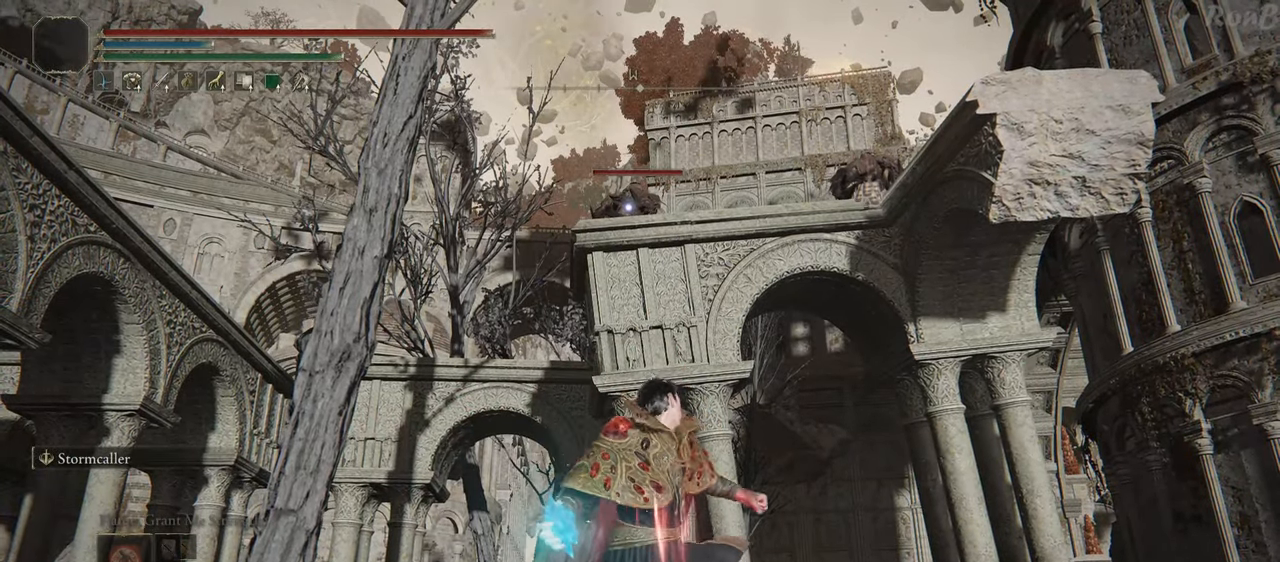
{"buttons": [], "left_stick": "down-left", "right_stick": "center", "events": [[417, "left_stick", "down"], [483, "left_stick", "down-left"]]}
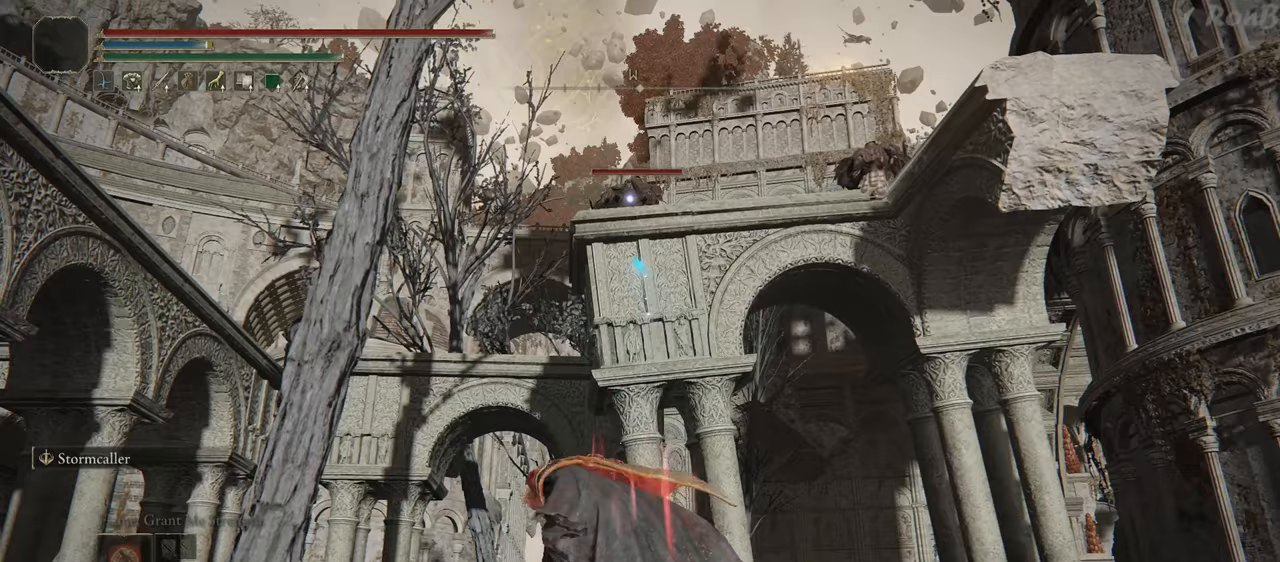
{"buttons": [], "left_stick": "center", "right_stick": "center", "events": [[383, "left_stick", "center"]]}
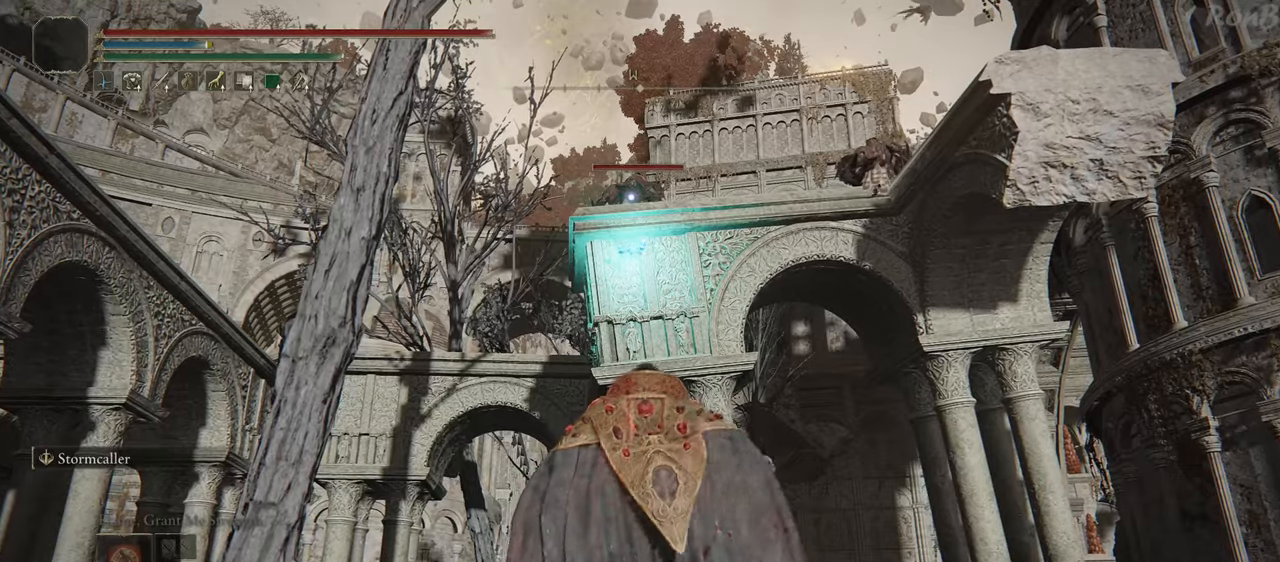
{"buttons": [], "left_stick": "center", "right_stick": "center", "events": []}
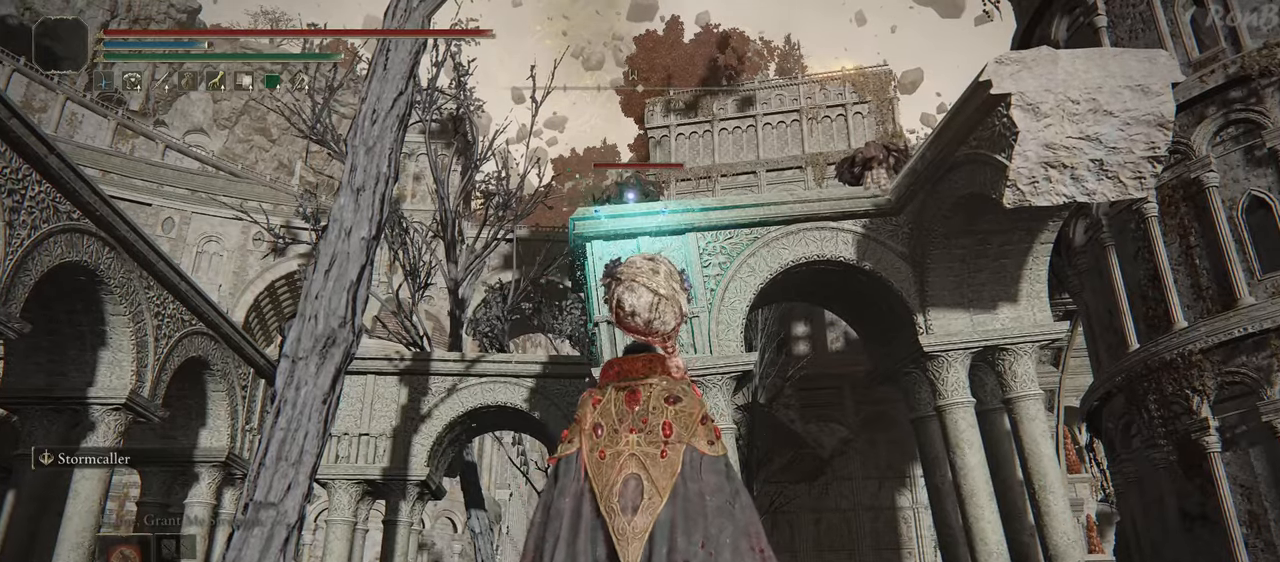
{"buttons": [], "left_stick": "center", "right_stick": "center", "events": []}
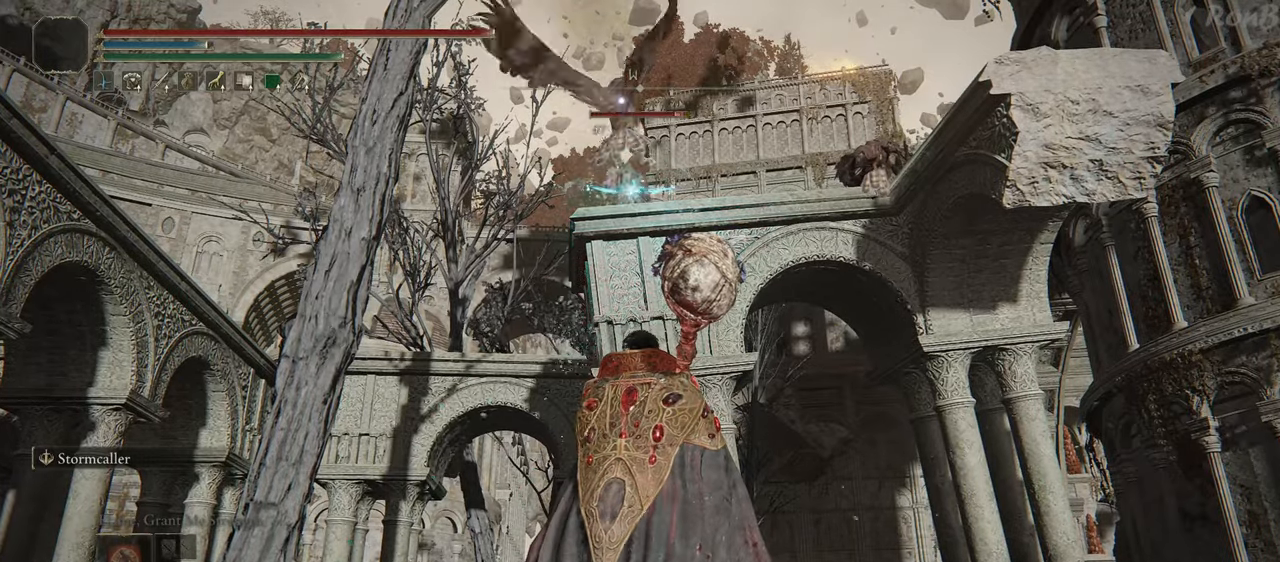
{"buttons": [], "left_stick": "center", "right_stick": "center", "events": []}
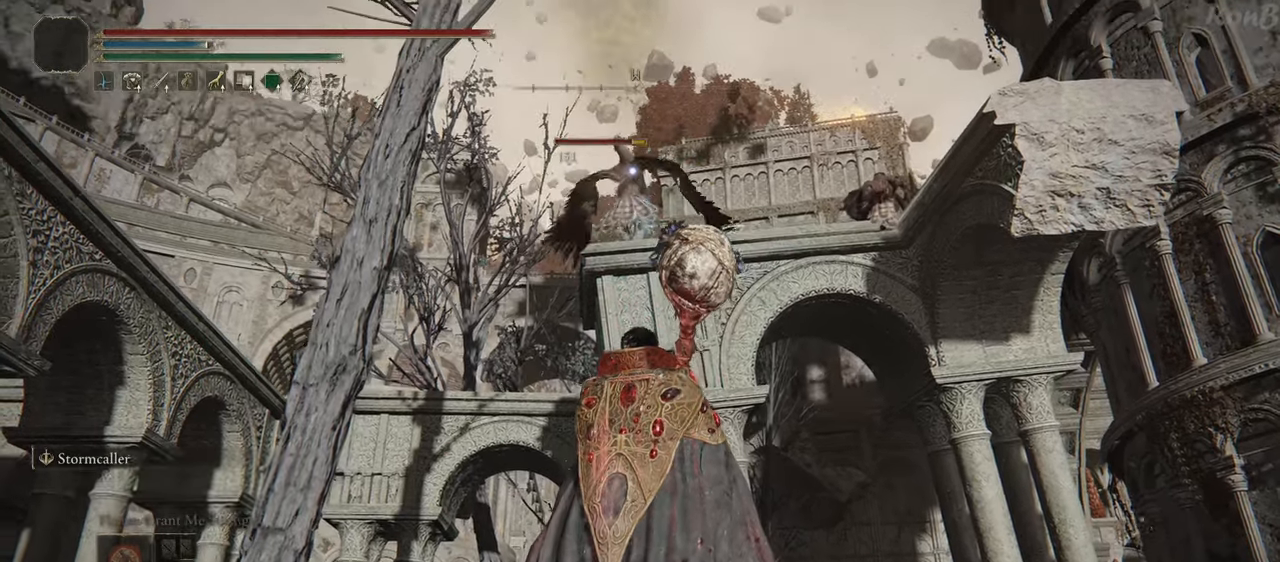
{"buttons": [], "left_stick": "left", "right_stick": "center", "events": [[383, "left_stick", "left"]]}
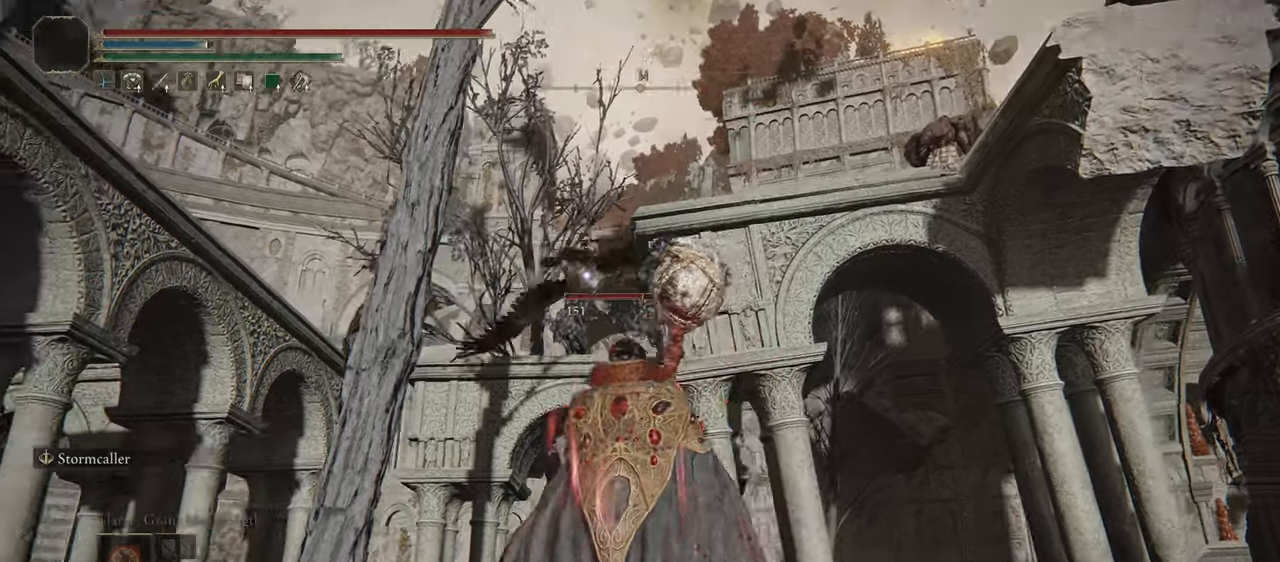
{"buttons": [], "left_stick": "center", "right_stick": "center", "events": [[100, "left_stick", "center"], [317, "DPAD_DOWN", "down"], [400, "DPAD_DOWN", "up"]]}
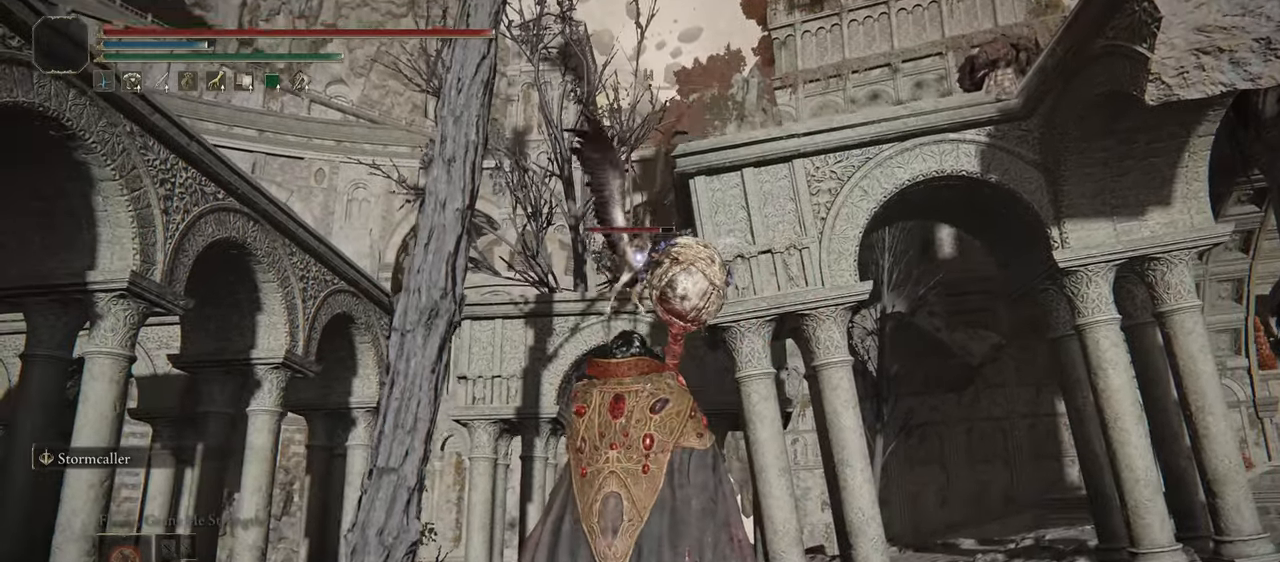
{"buttons": [], "left_stick": "center", "right_stick": "center", "events": []}
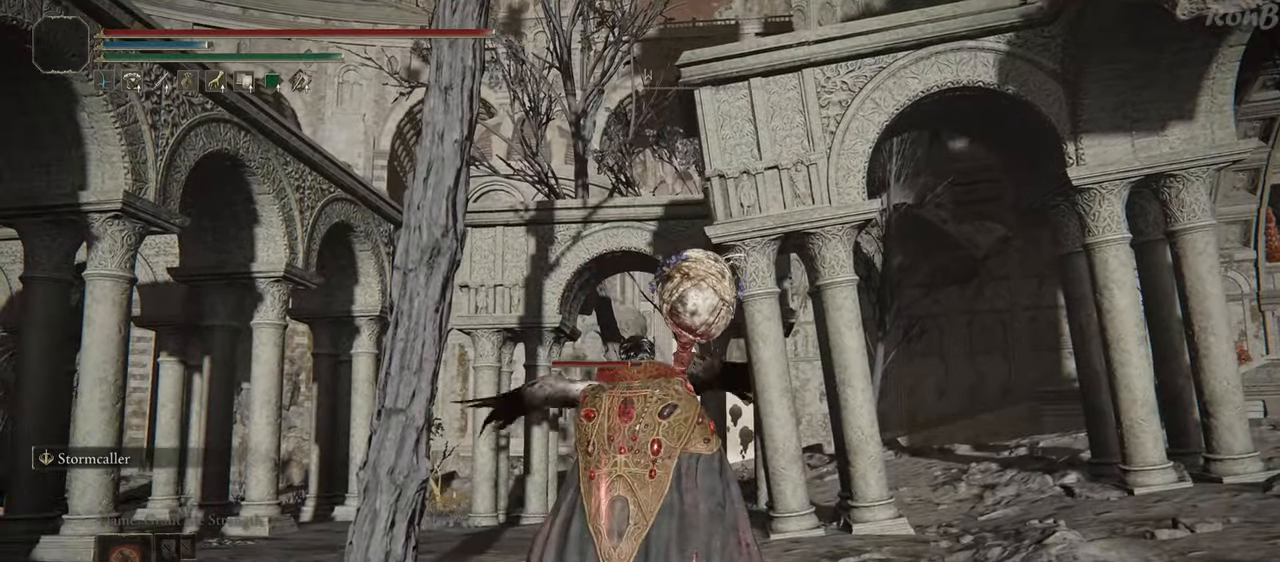
{"buttons": [], "left_stick": "center", "right_stick": "down", "events": [[167, "left_stick", "left"], [350, "left_stick", "center"], [433, "right_stick", "down"]]}
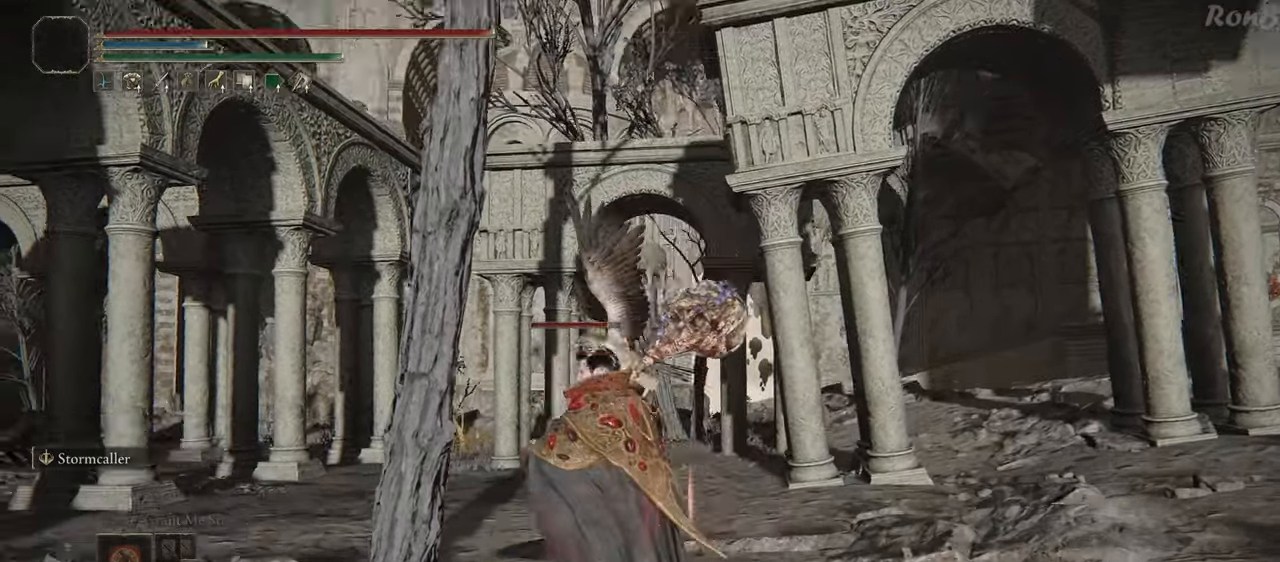
{"buttons": [], "left_stick": "center", "right_stick": "center", "events": [[150, "right_stick", "center"], [267, "R3", "down"], [350, "R3", "up"]]}
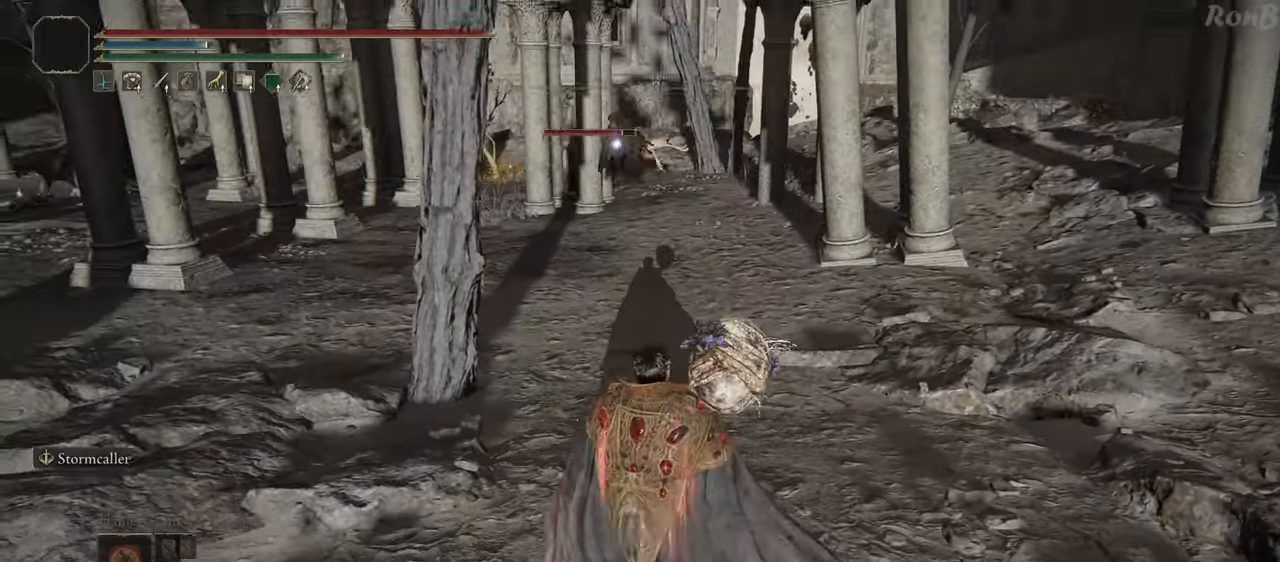
{"buttons": [], "left_stick": "center", "right_stick": "center", "events": []}
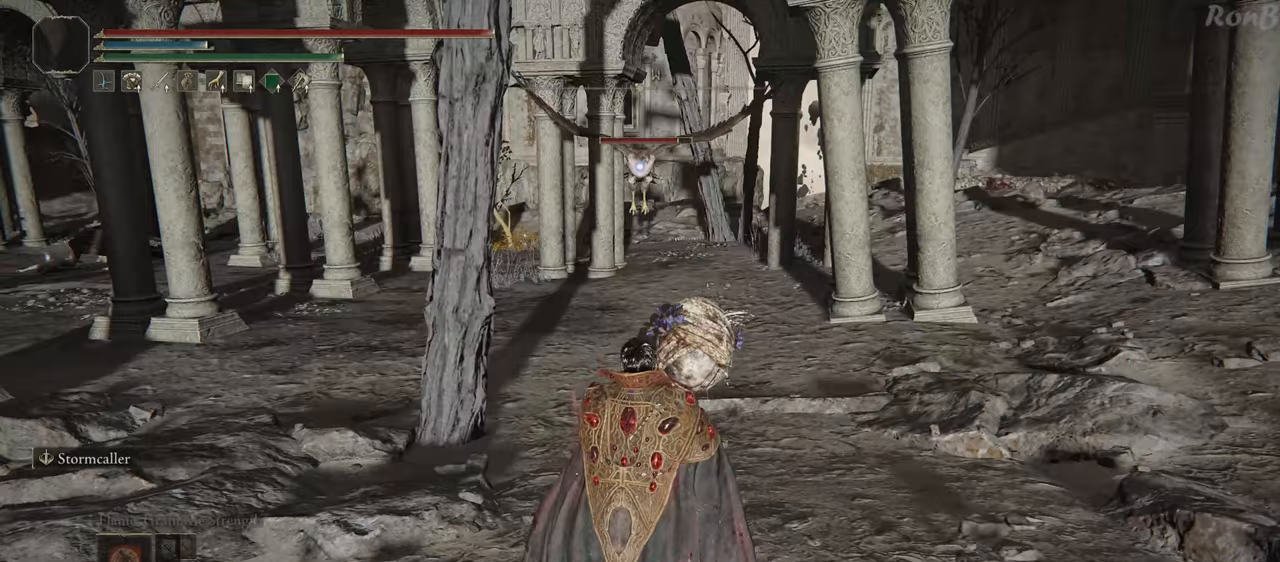
{"buttons": ["CIRCLE"], "left_stick": "center", "right_stick": "center", "events": [[450, "CIRCLE", "down"]]}
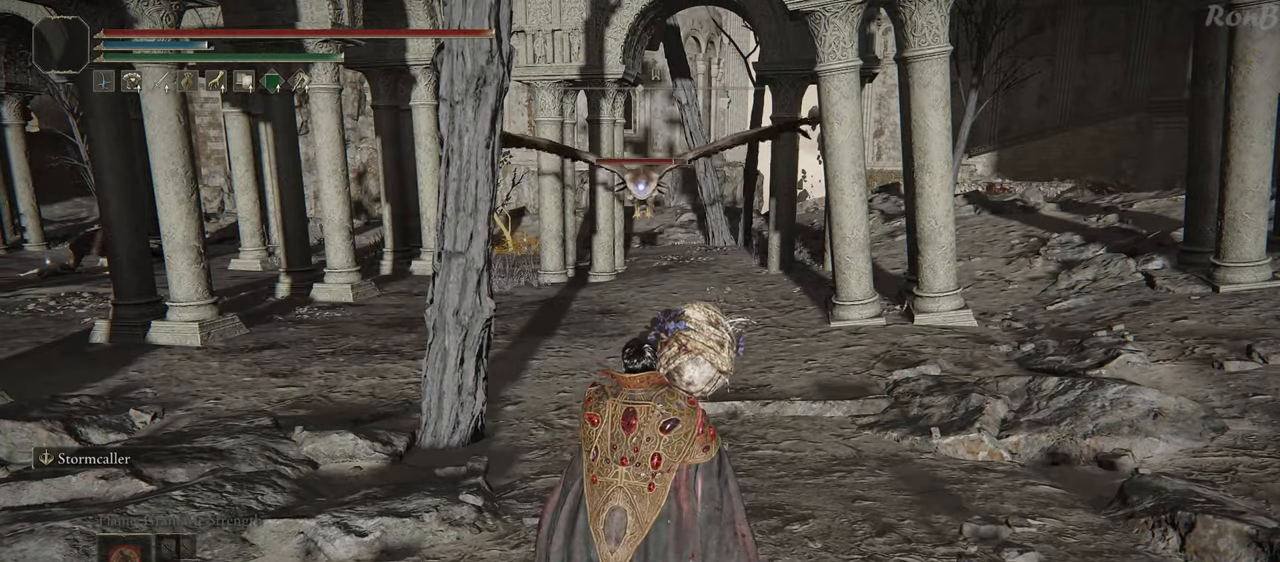
{"buttons": ["CIRCLE"], "left_stick": "center", "right_stick": "center", "events": []}
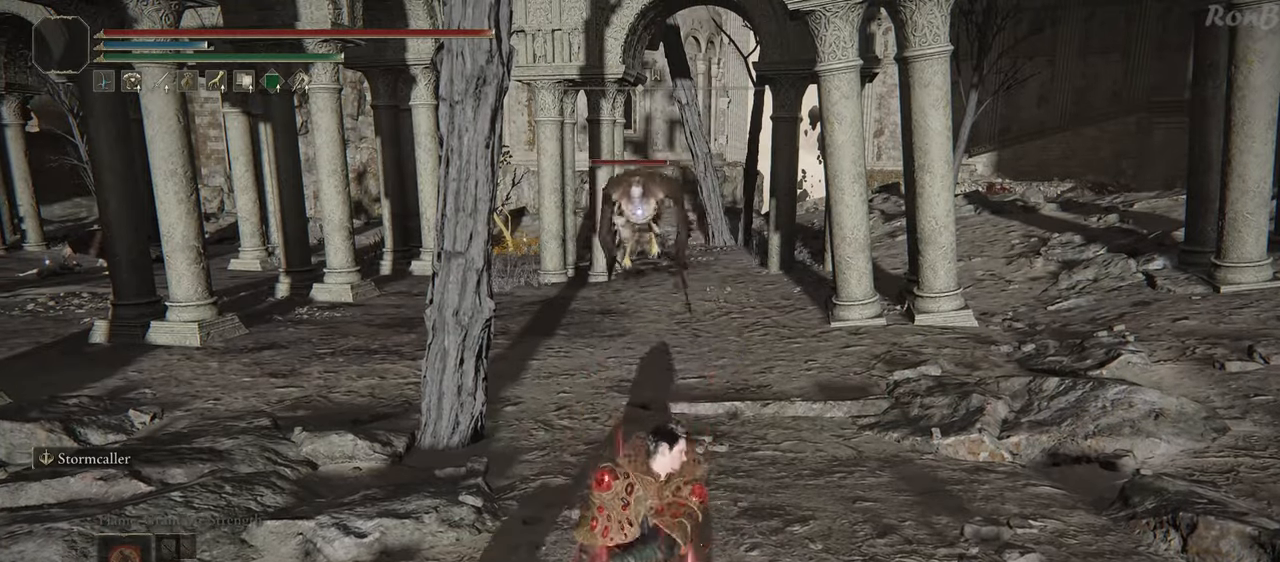
{"buttons": ["CIRCLE"], "left_stick": "center", "right_stick": "center", "events": []}
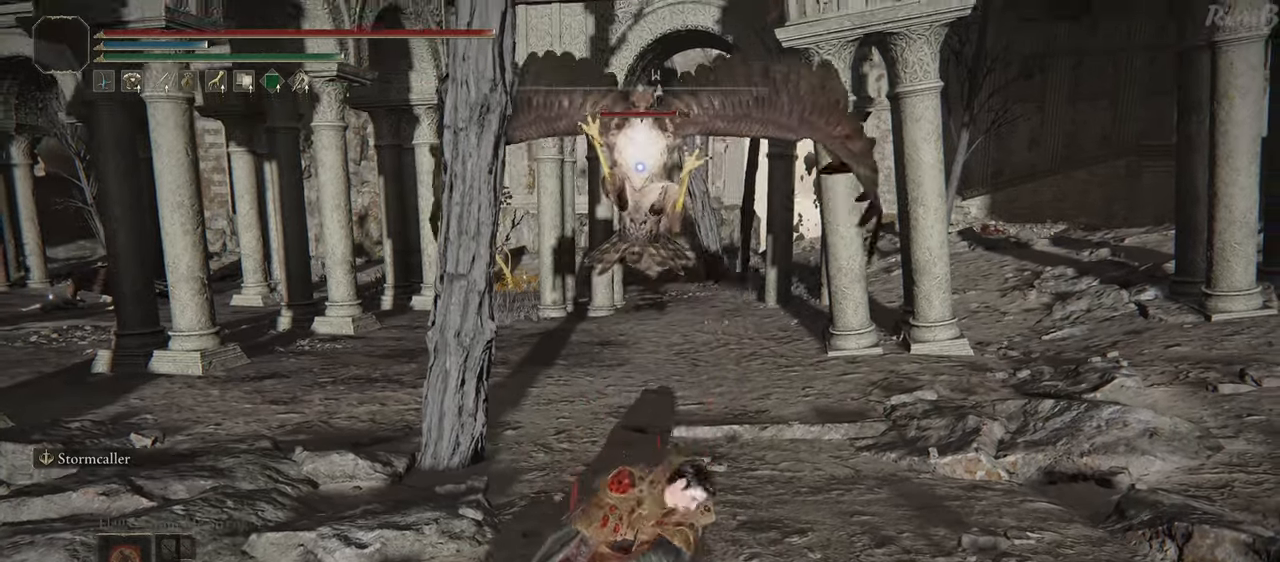
{"buttons": ["CIRCLE"], "left_stick": "center", "right_stick": "center", "events": []}
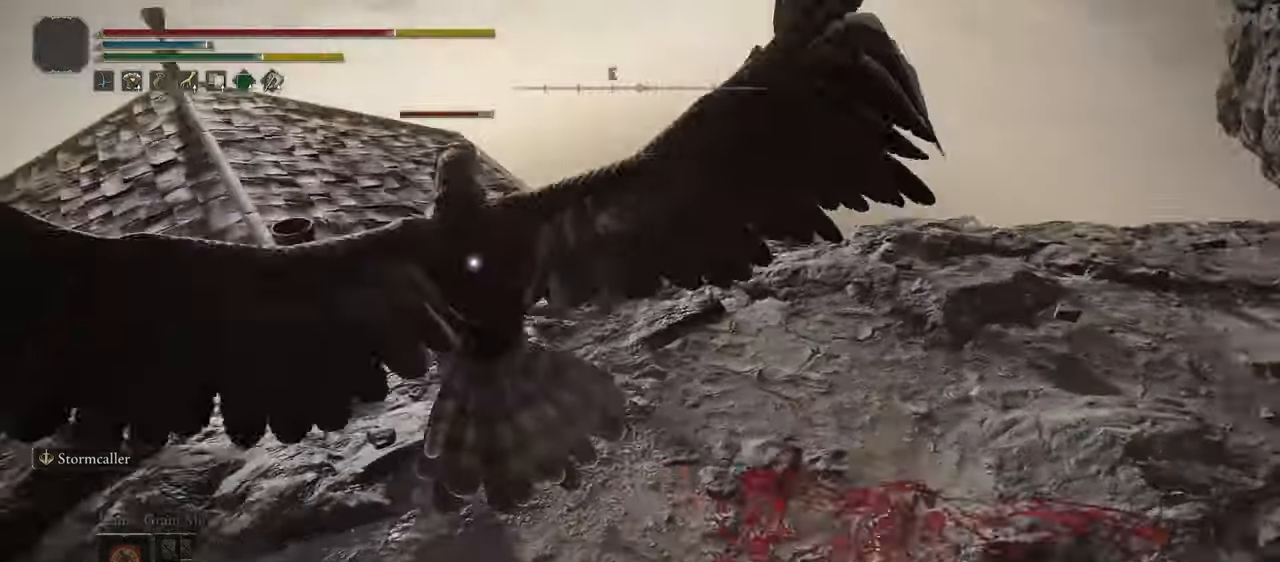
{"buttons": [], "left_stick": "up", "right_stick": "center", "events": [[33, "CIRCLE", "up"], [367, "left_stick", "up"]]}
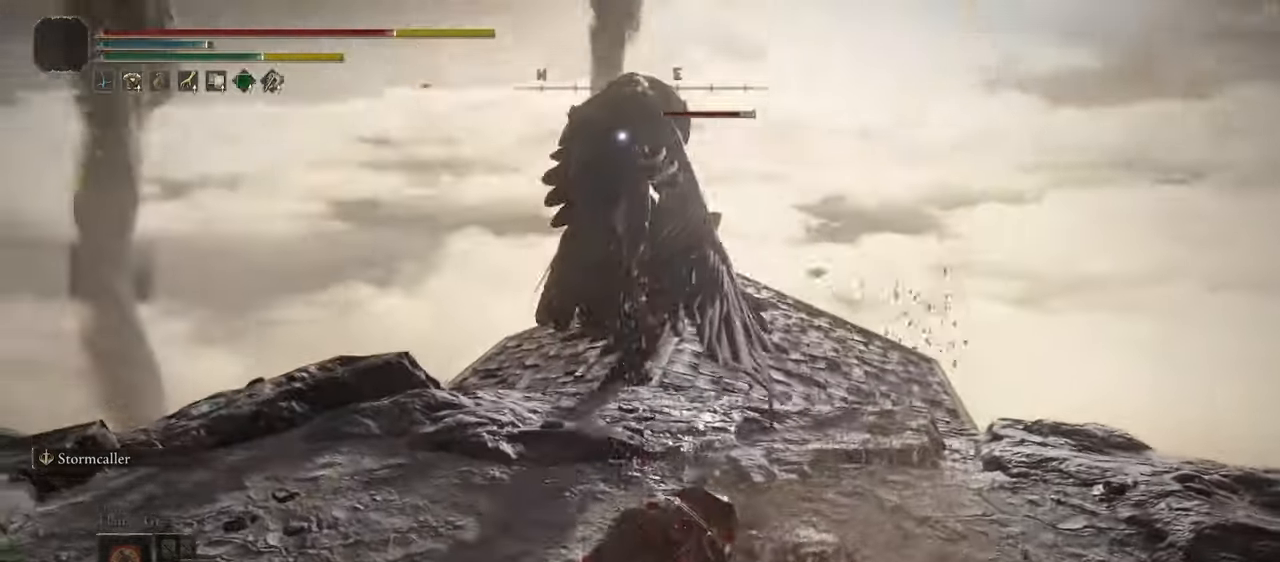
{"buttons": ["L2", "R2"], "left_stick": "up", "right_stick": "center", "events": [[333, "L2", "down"], [417, "R2", "down"]]}
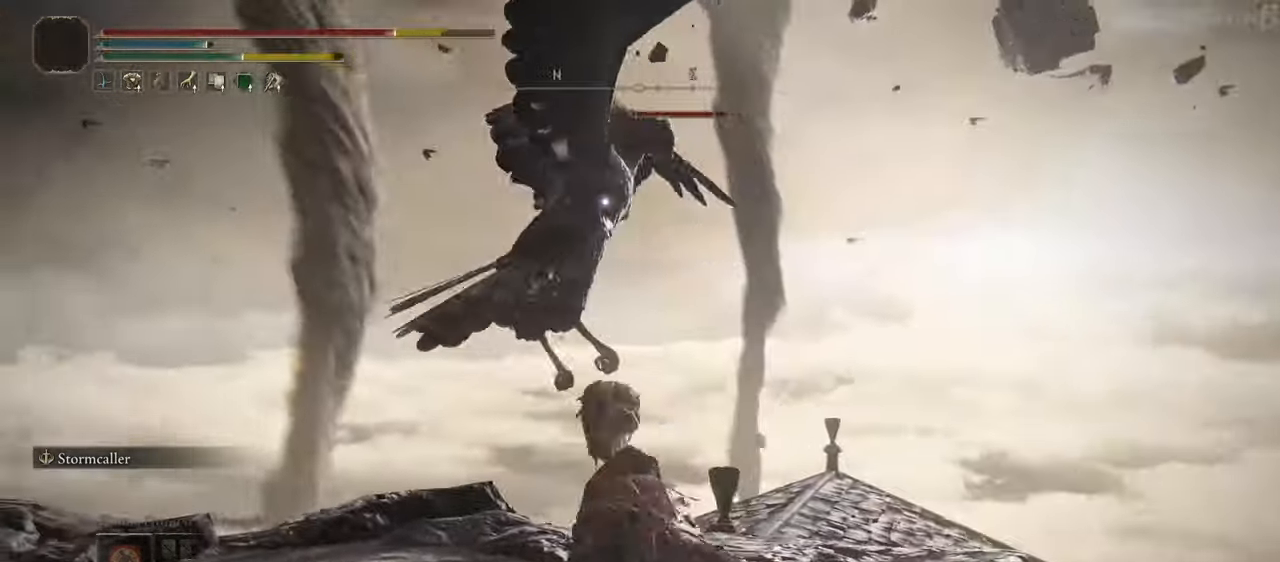
{"buttons": [], "left_stick": "up-right", "right_stick": "center", "events": [[33, "L2", "up"], [33, "R2", "up"], [50, "left_stick", "up-left"], [100, "R2", "down"], [150, "R2", "up"], [200, "R2", "down"], [283, "R2", "up"], [333, "R2", "down"], [400, "R2", "up"], [417, "left_stick", "up-right"]]}
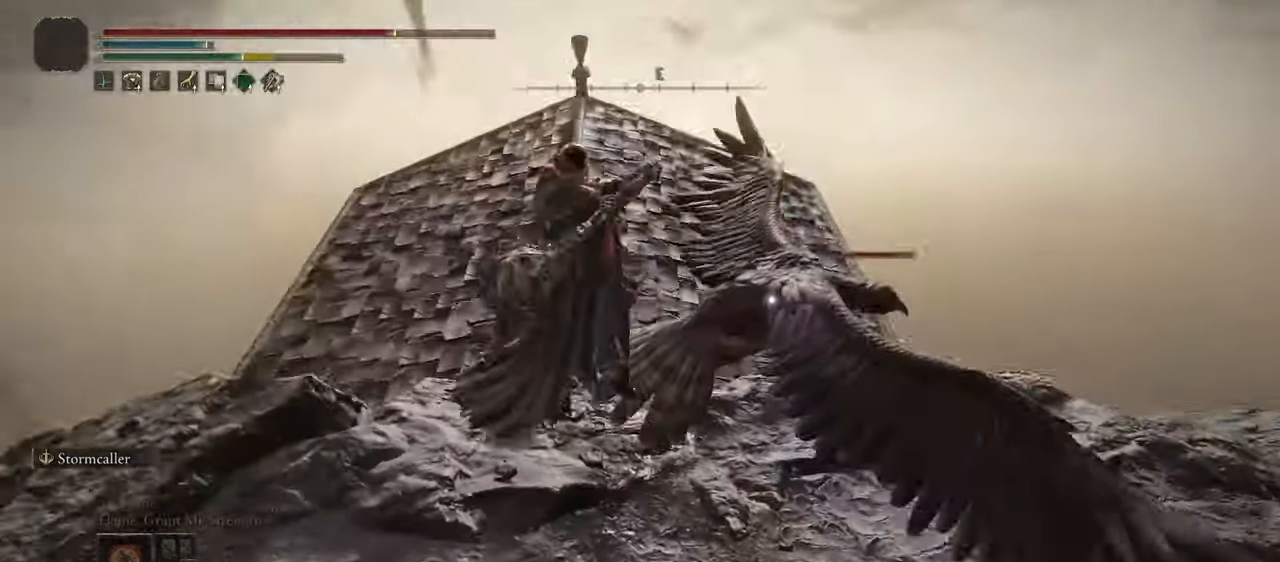
{"buttons": [], "left_stick": "right", "right_stick": "center", "events": [[33, "left_stick", "right"]]}
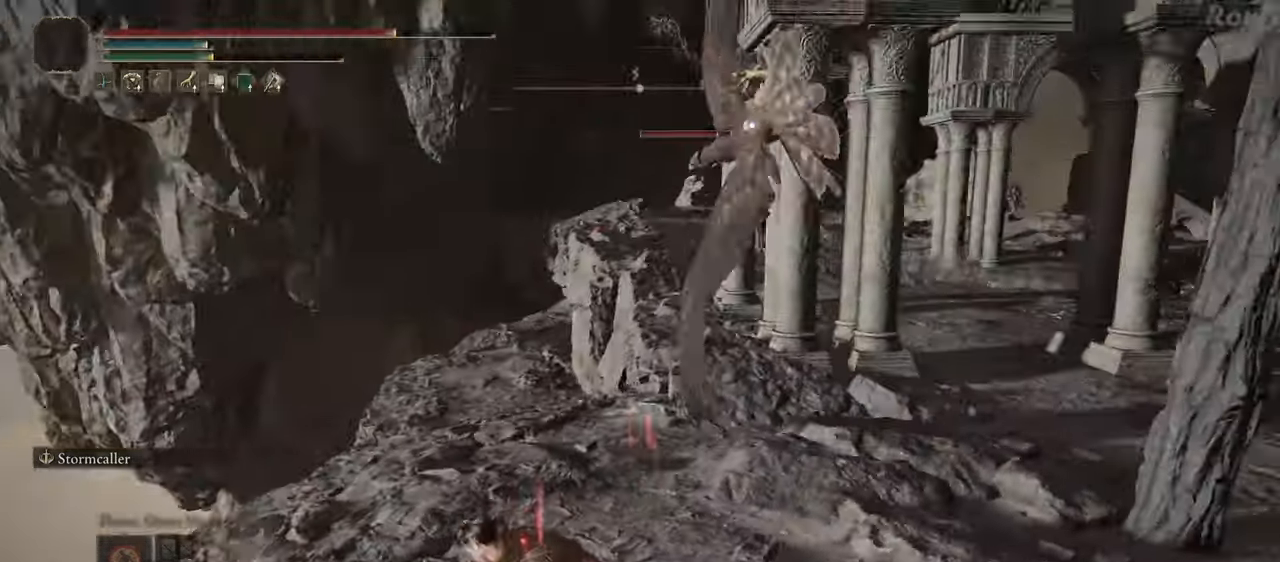
{"buttons": [], "left_stick": "up", "right_stick": "center", "events": [[17, "left_stick", "up-right"], [133, "left_stick", "up"]]}
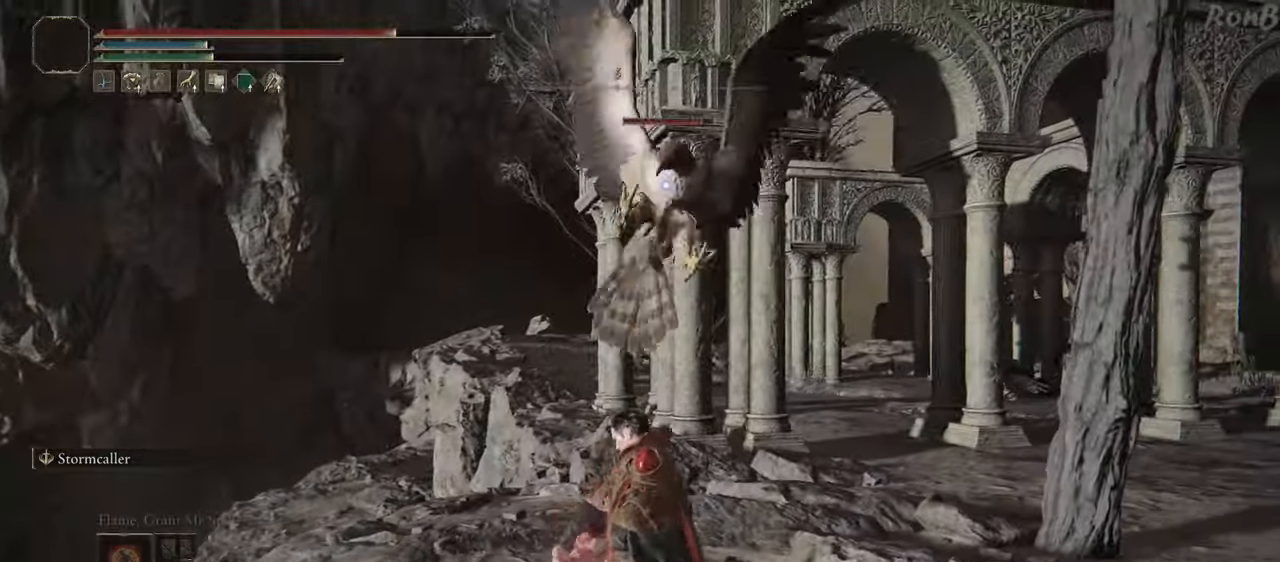
{"buttons": [], "left_stick": "up-right", "right_stick": "center", "events": [[133, "R2", "down"], [250, "R2", "up"], [483, "left_stick", "up-right"]]}